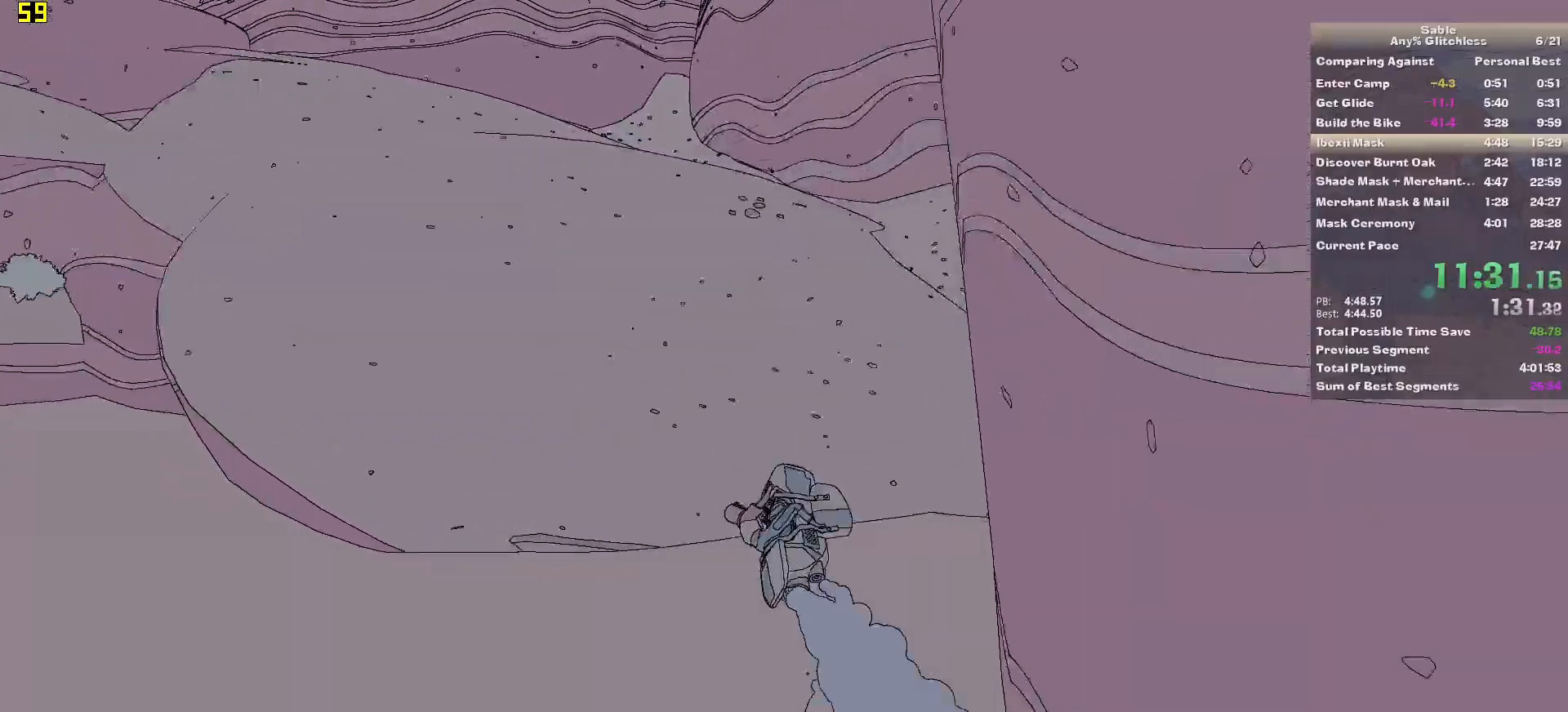
Gameplay with keyboard and mouse; each line is a JSON object with the keys and mouse buttons held at the frame after it. "events" lists presses ("down") and releases ("up") of "1", "2", "3", "4", "5", "a", "alt", "backspace", "c", "ctrl", "d", "down", "e", "escape", "f", "insert", "left", "o", "p", "page_down", "q", "r", "return", "right", "s", "shift", "space", "tab", "up", "v", "w", "x", "z", "mouse_left", "mouse_middle", "mouse_right", "mouse_wheel_up" and "mouse_wheel_down" between this image and that frame as [ms after this image, input, new state], when the widget could be followed in between. "mouse_left", "mouse_middle", "mouse_right", "mouse_wheel_up", "mouse_wheel_down" = the "left", "middle", "right", "wheel_up", "wheel_down" buttons of the "mouse" list. No other keys are recorded. Mouse movement is not recorded.
{"keys": ["a", "w"], "mouse": [], "events": [[140, "a", "down"], [240, "space", "down"], [380, "space", "up"]]}
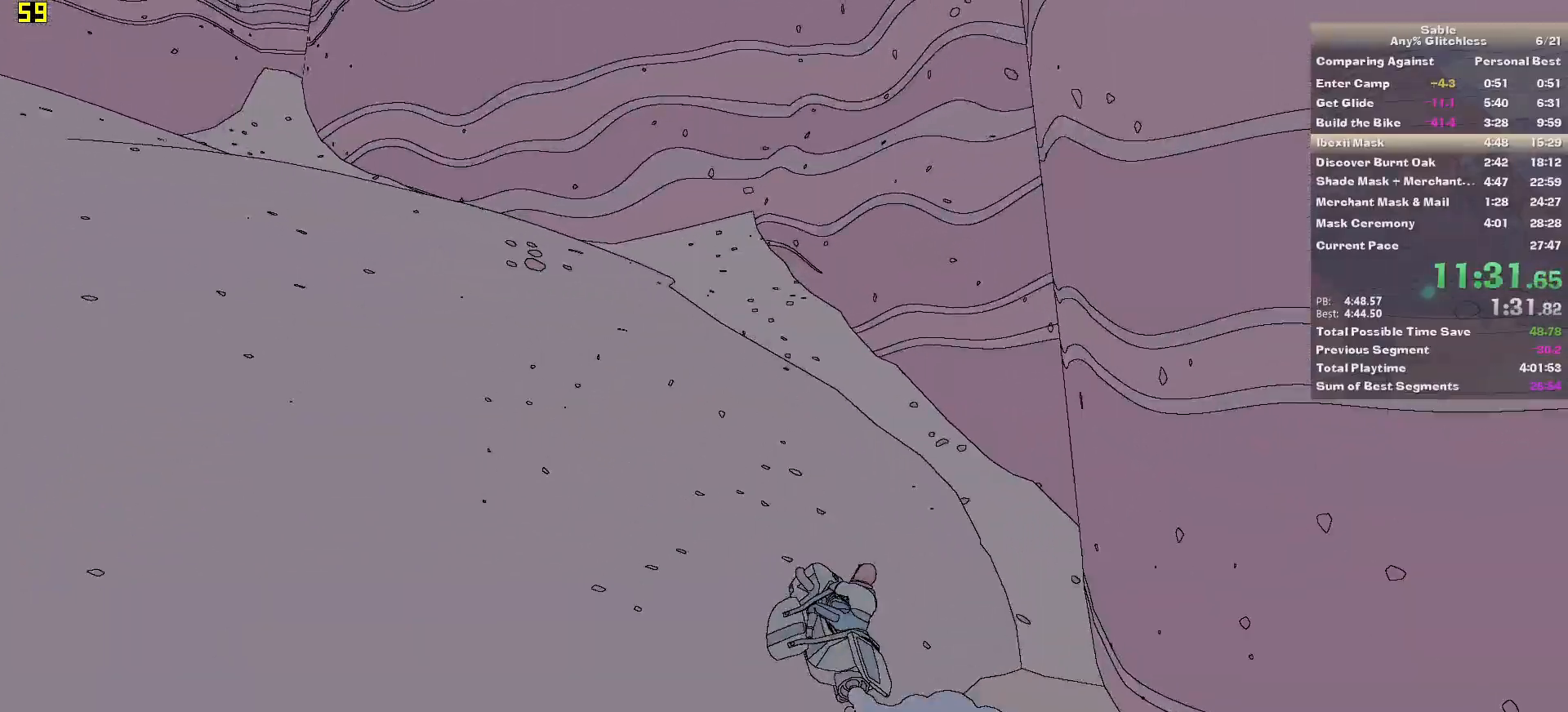
{"keys": ["a", "w"], "mouse": [], "events": []}
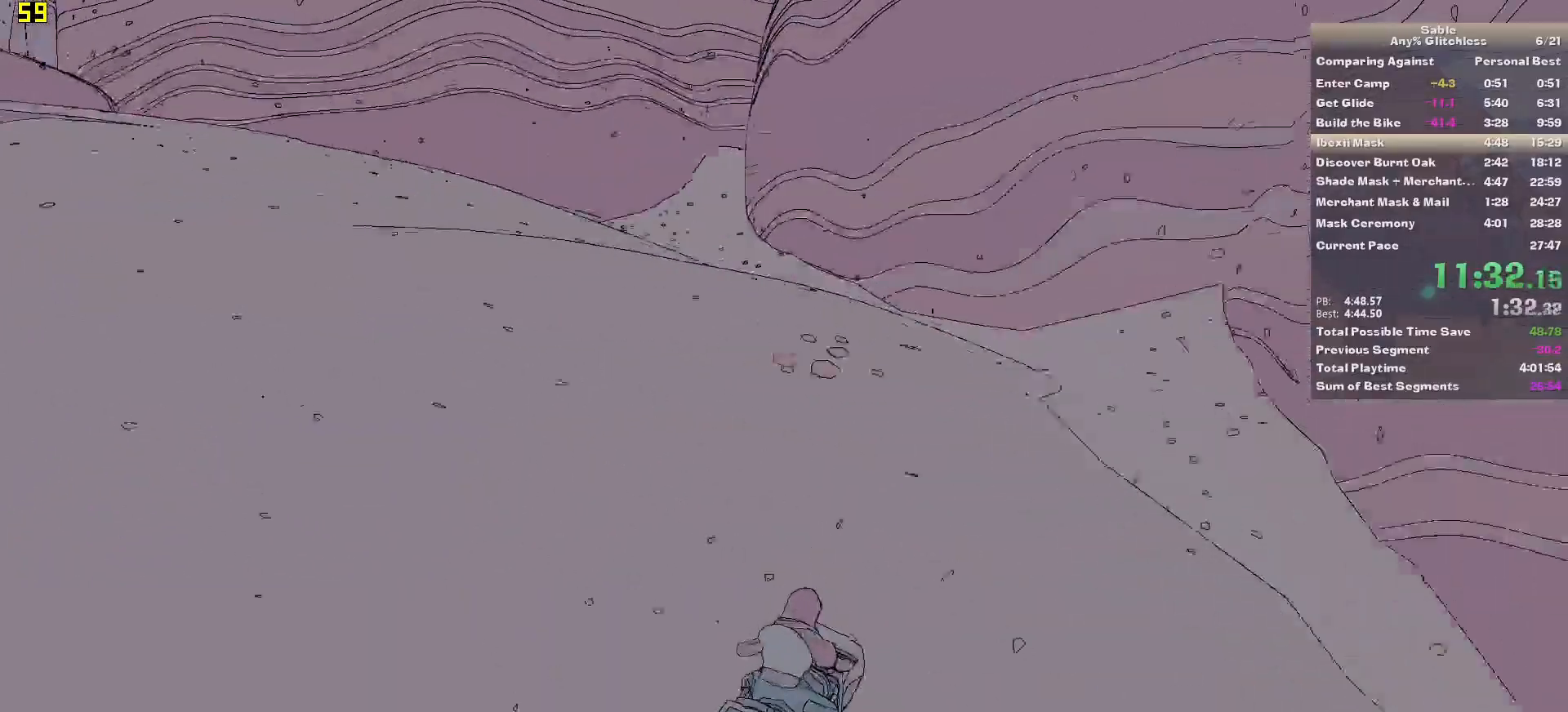
{"keys": ["a", "w"], "mouse": [], "events": []}
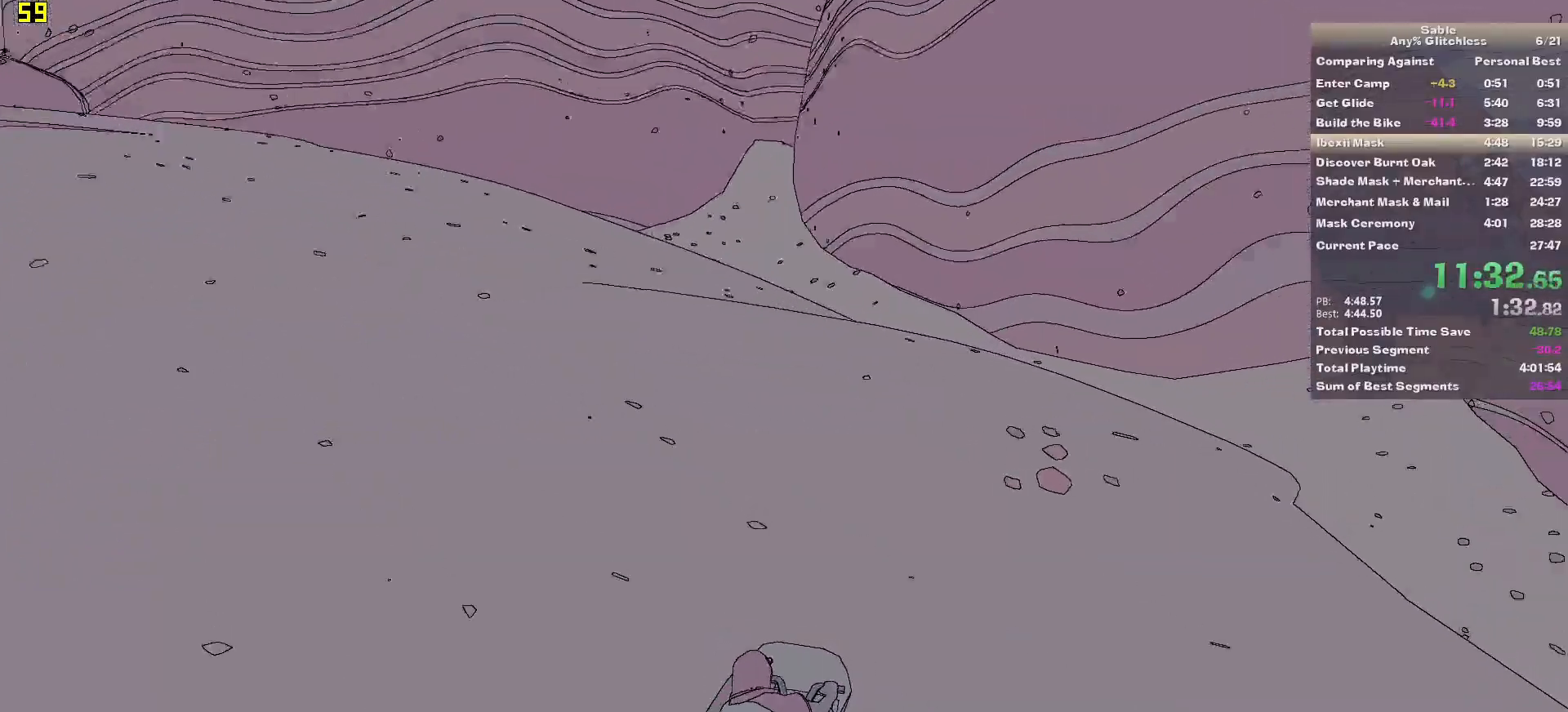
{"keys": ["a", "w"], "mouse": [], "events": []}
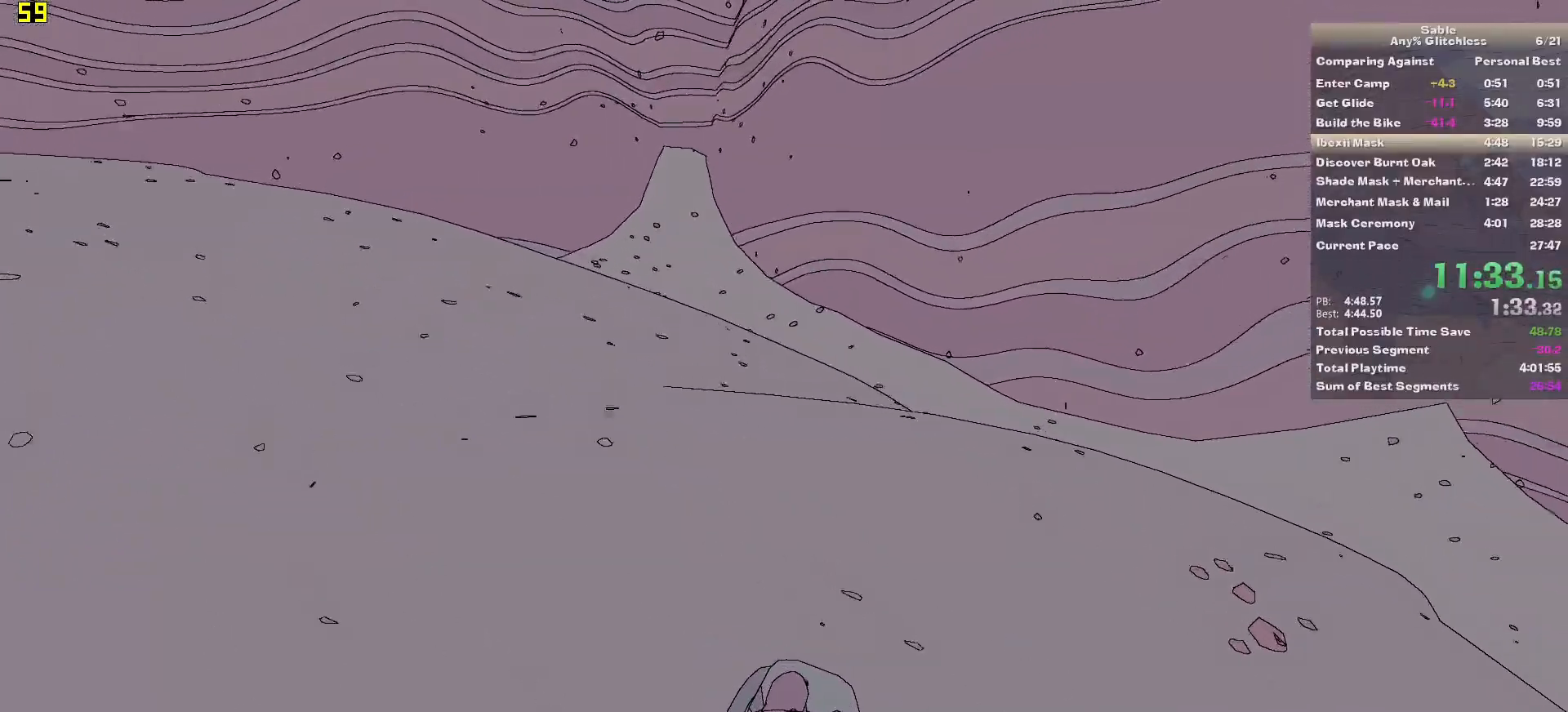
{"keys": ["a", "w"], "mouse": [], "events": []}
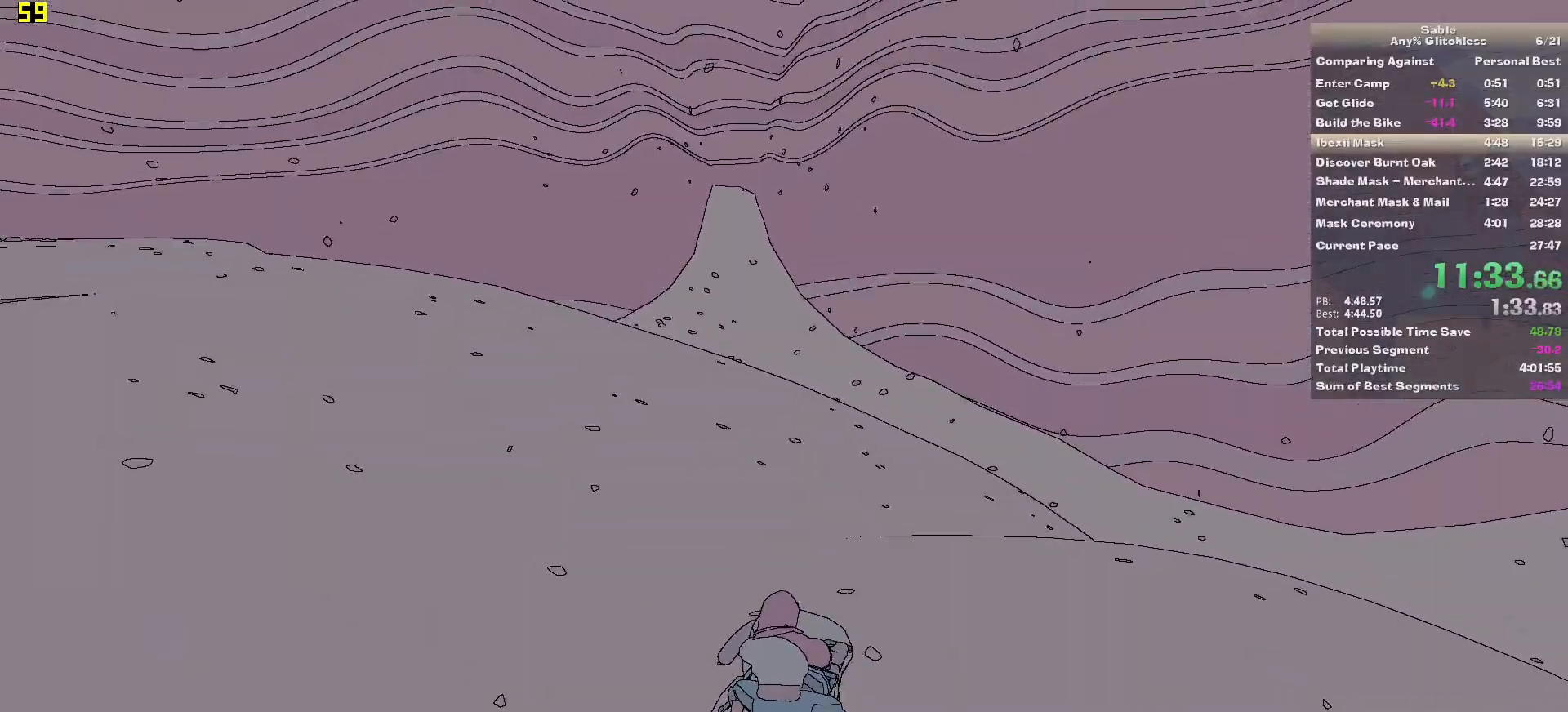
{"keys": ["a", "w"], "mouse": [], "events": []}
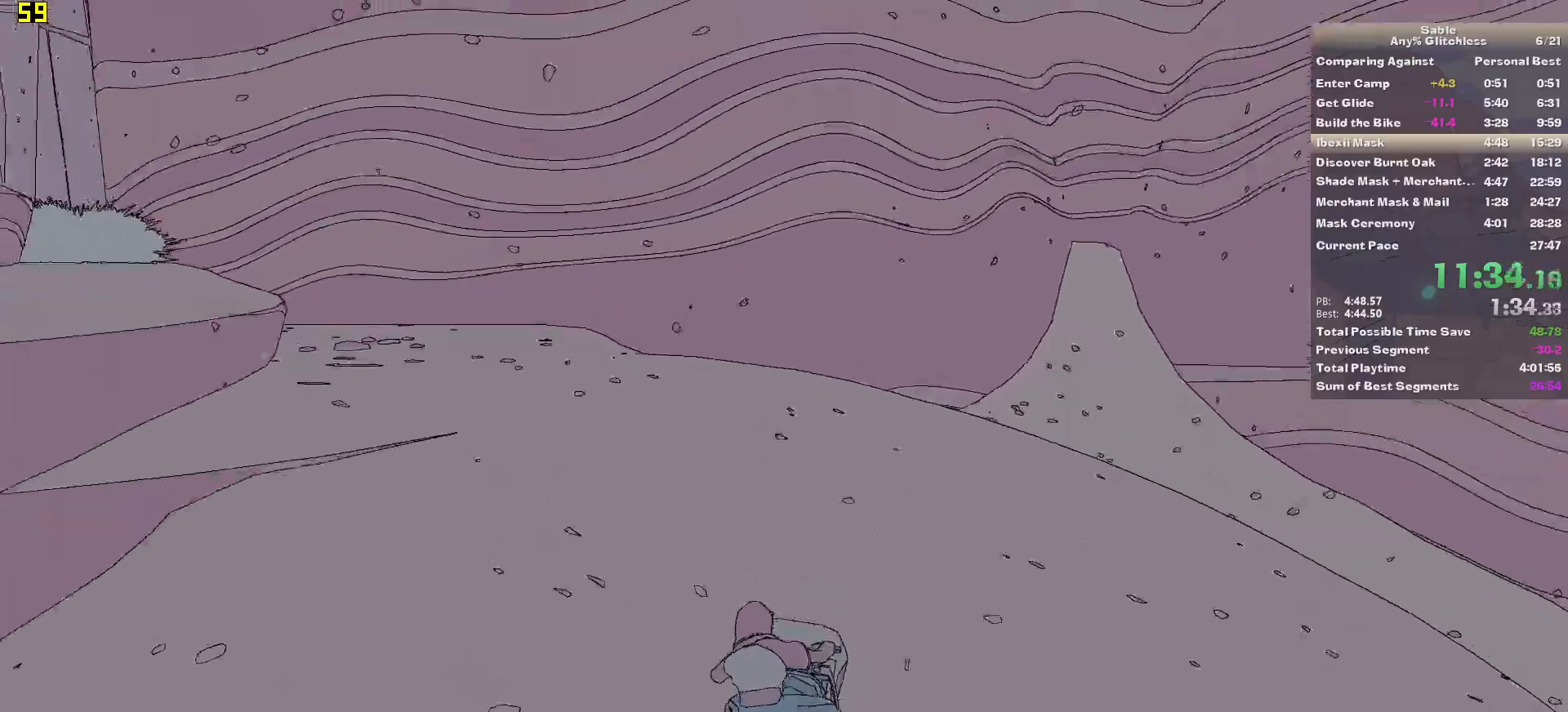
{"keys": ["a", "w"], "mouse": [], "events": []}
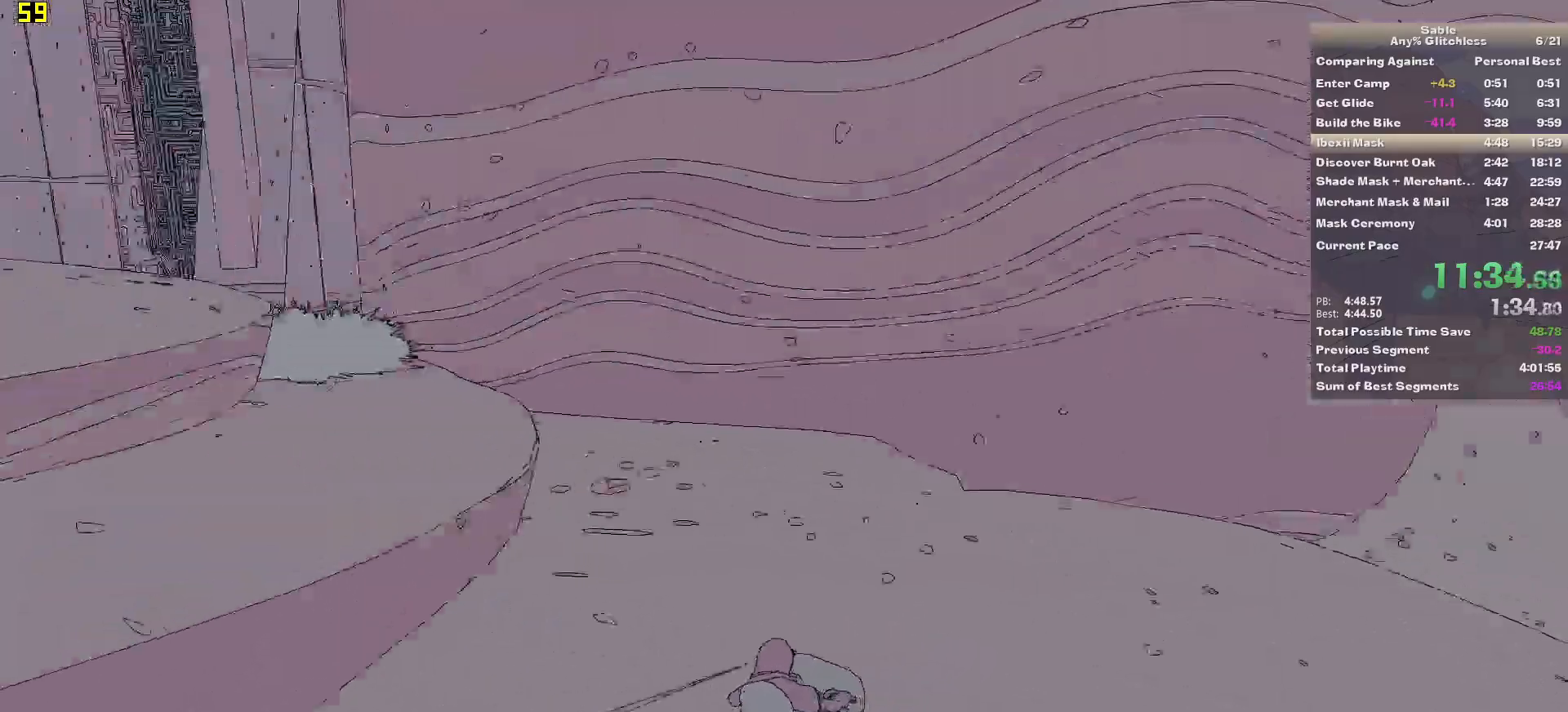
{"keys": ["a", "w"], "mouse": [], "events": []}
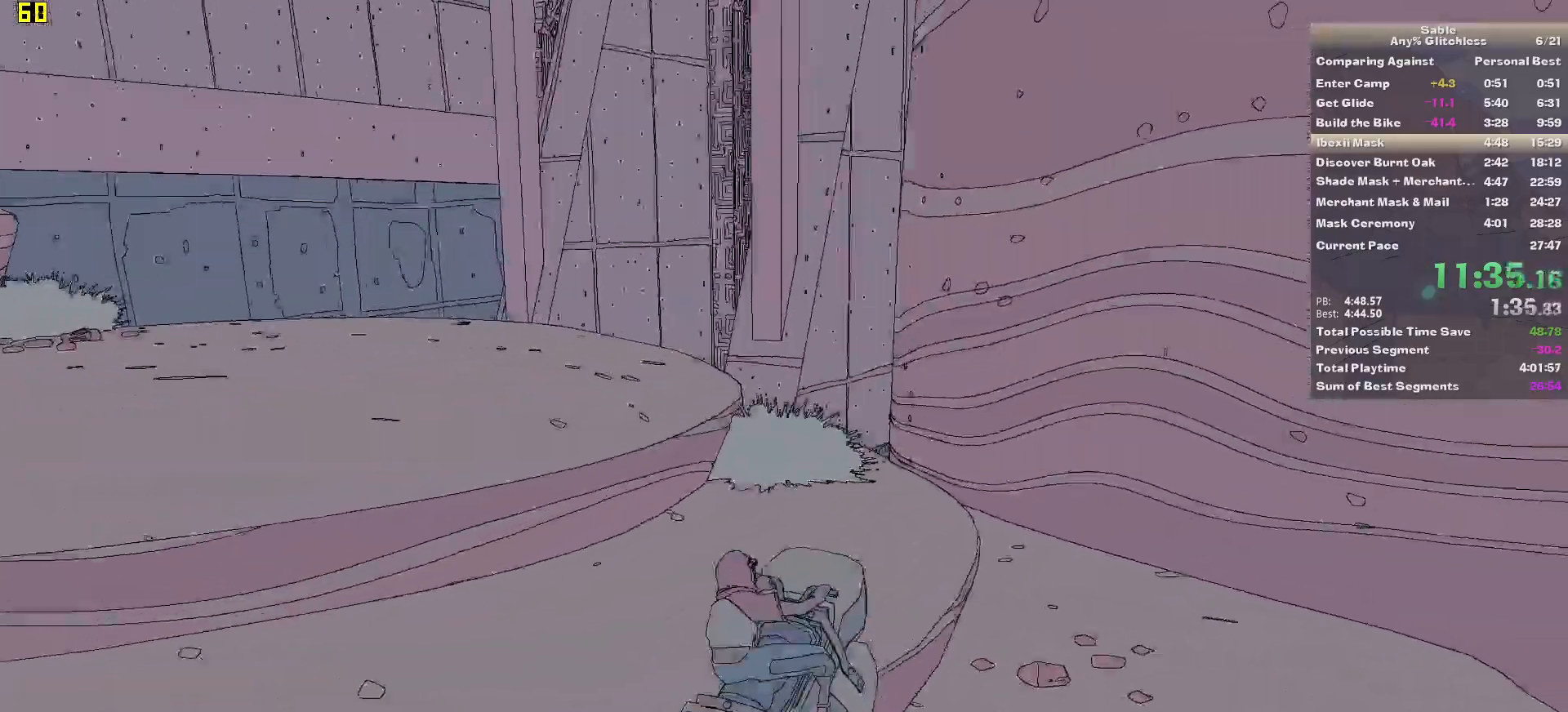
{"keys": ["a", "w"], "mouse": [], "events": []}
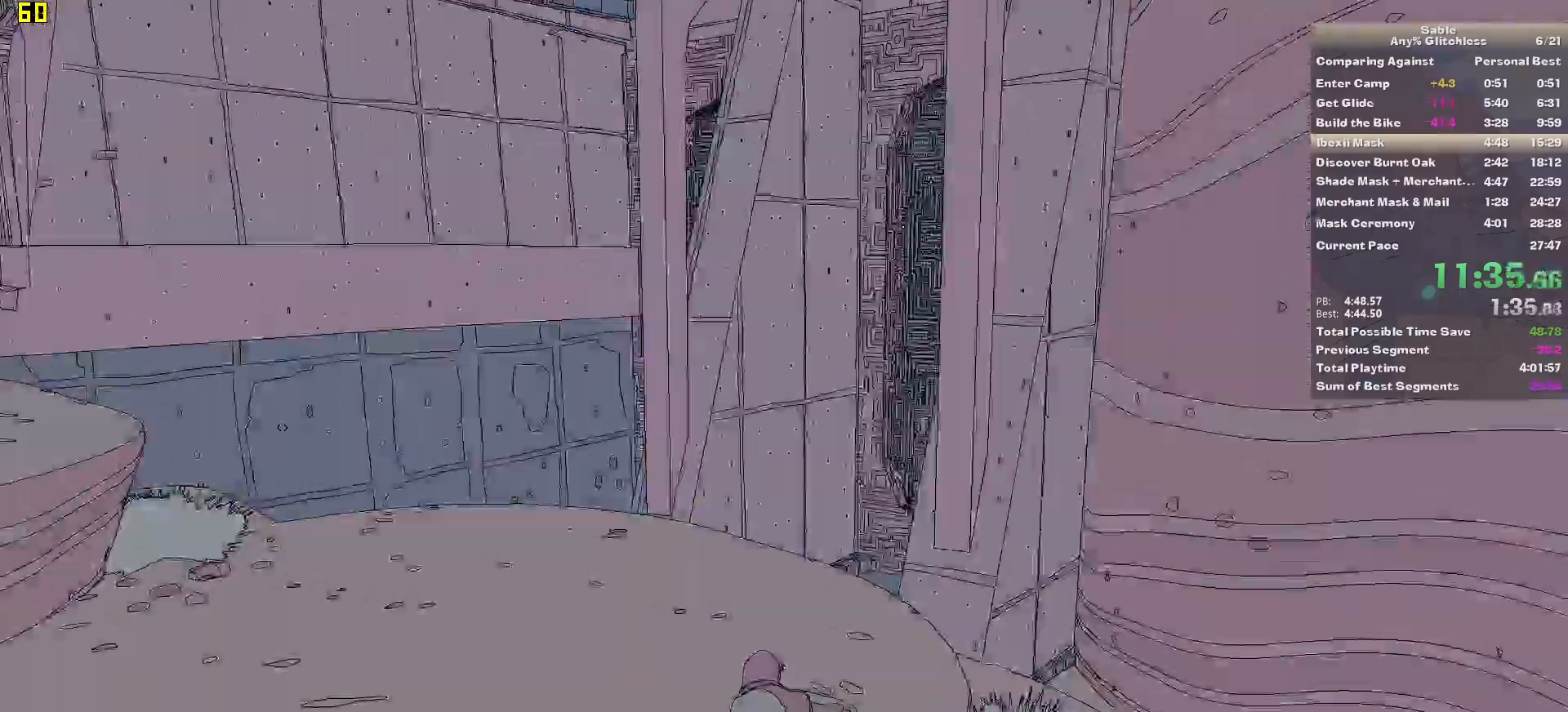
{"keys": ["a", "w"], "mouse": [], "events": []}
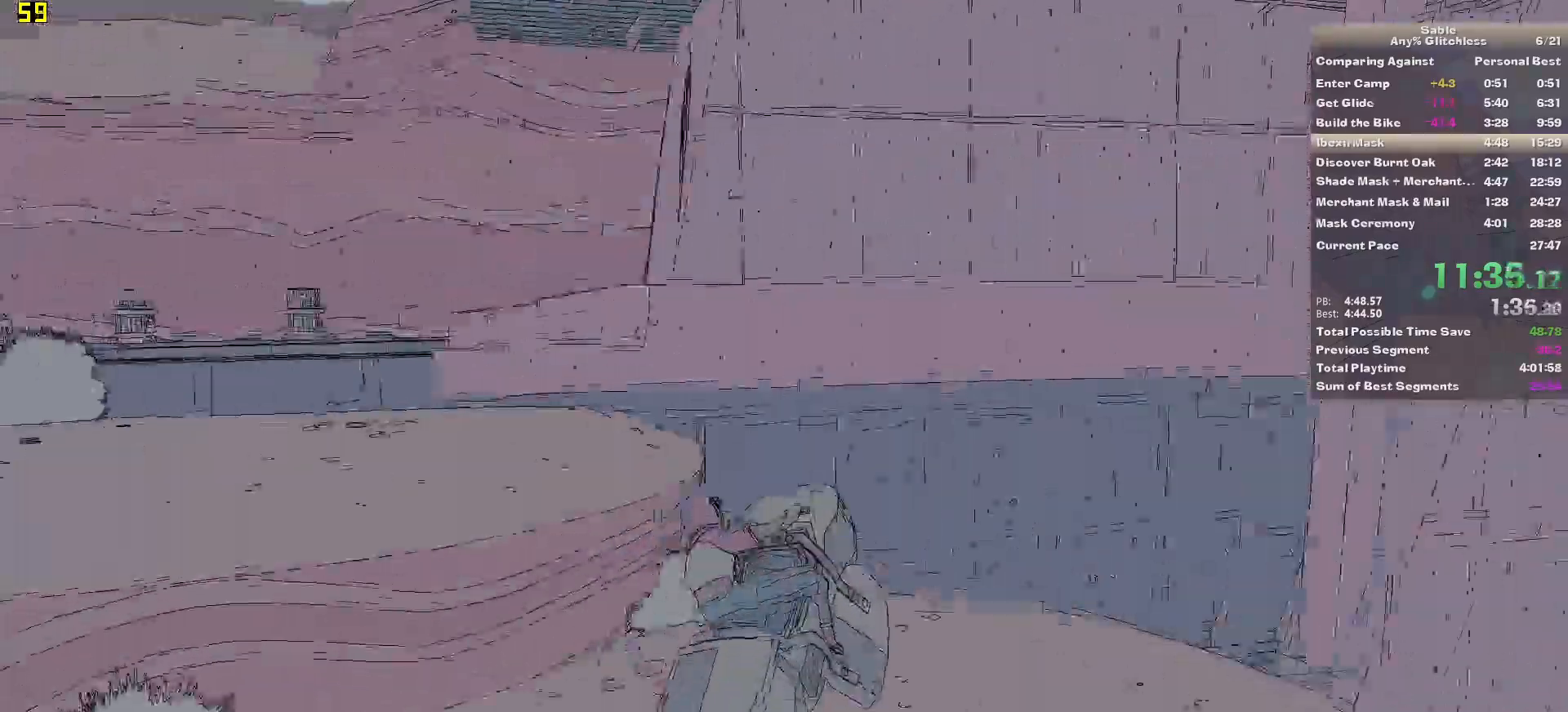
{"keys": ["a", "w"], "mouse": [], "events": []}
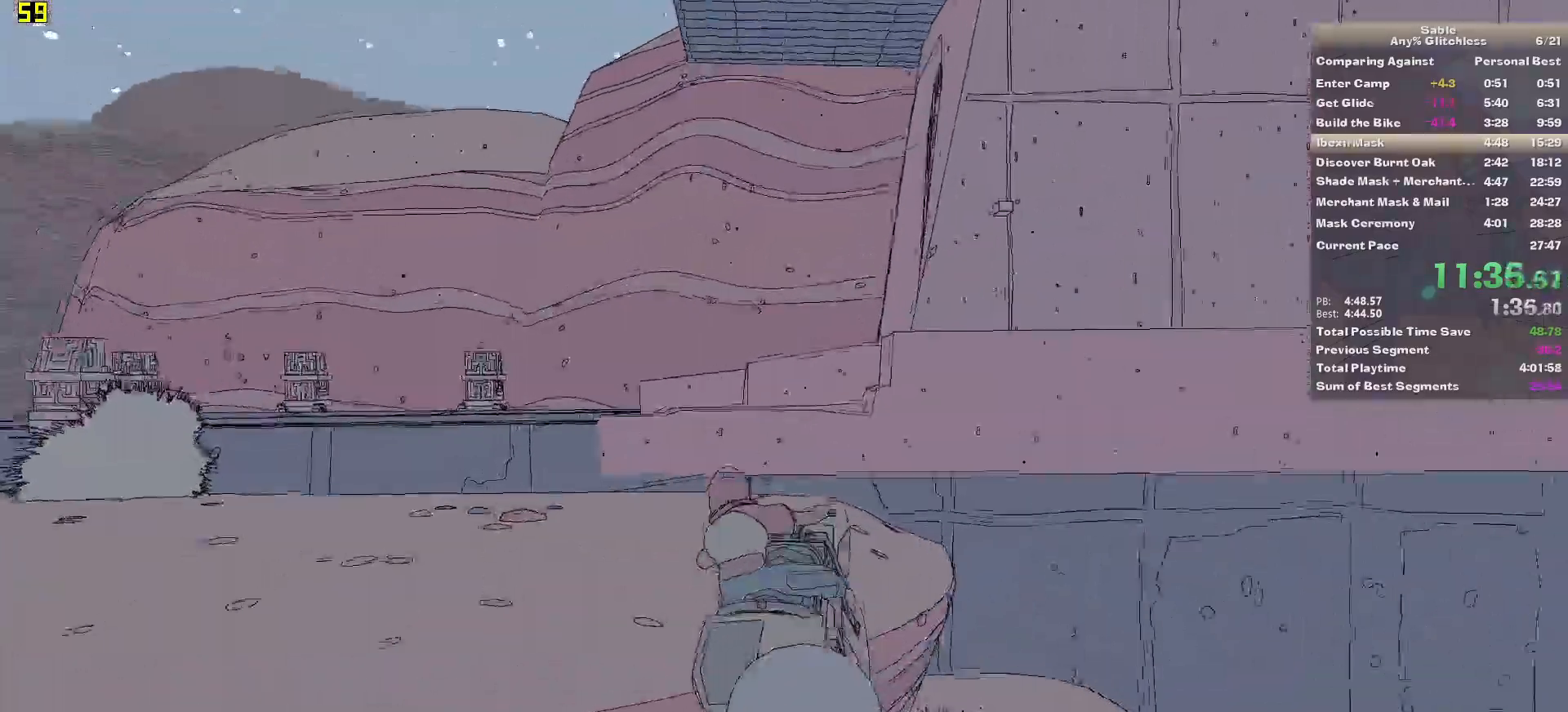
{"keys": ["a", "w"], "mouse": [], "events": []}
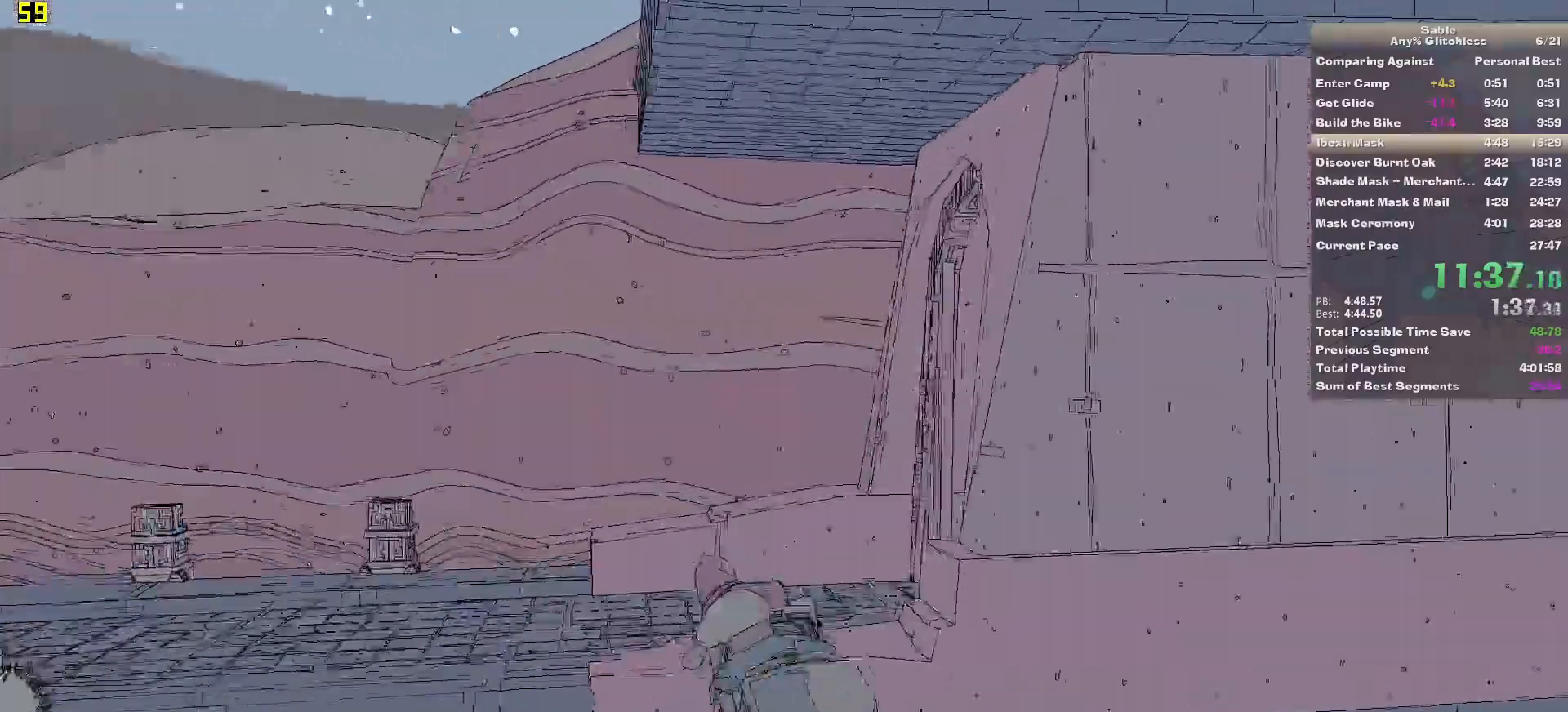
{"keys": ["d", "w"], "mouse": [], "events": [[140, "a", "up"], [180, "d", "down"]]}
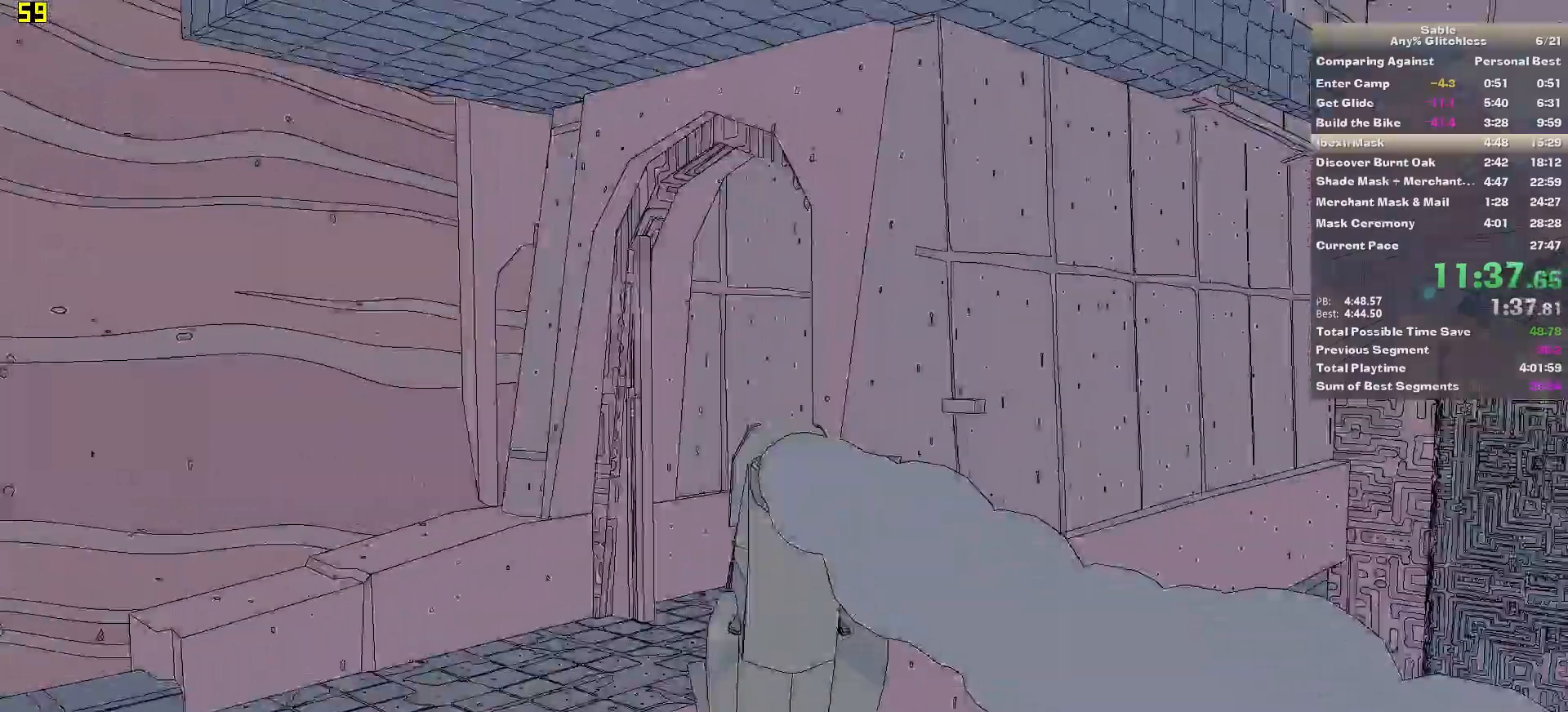
{"keys": ["d", "w"], "mouse": [], "events": [[20, "d", "up"], [100, "a", "down"], [380, "a", "up"], [380, "d", "down"]]}
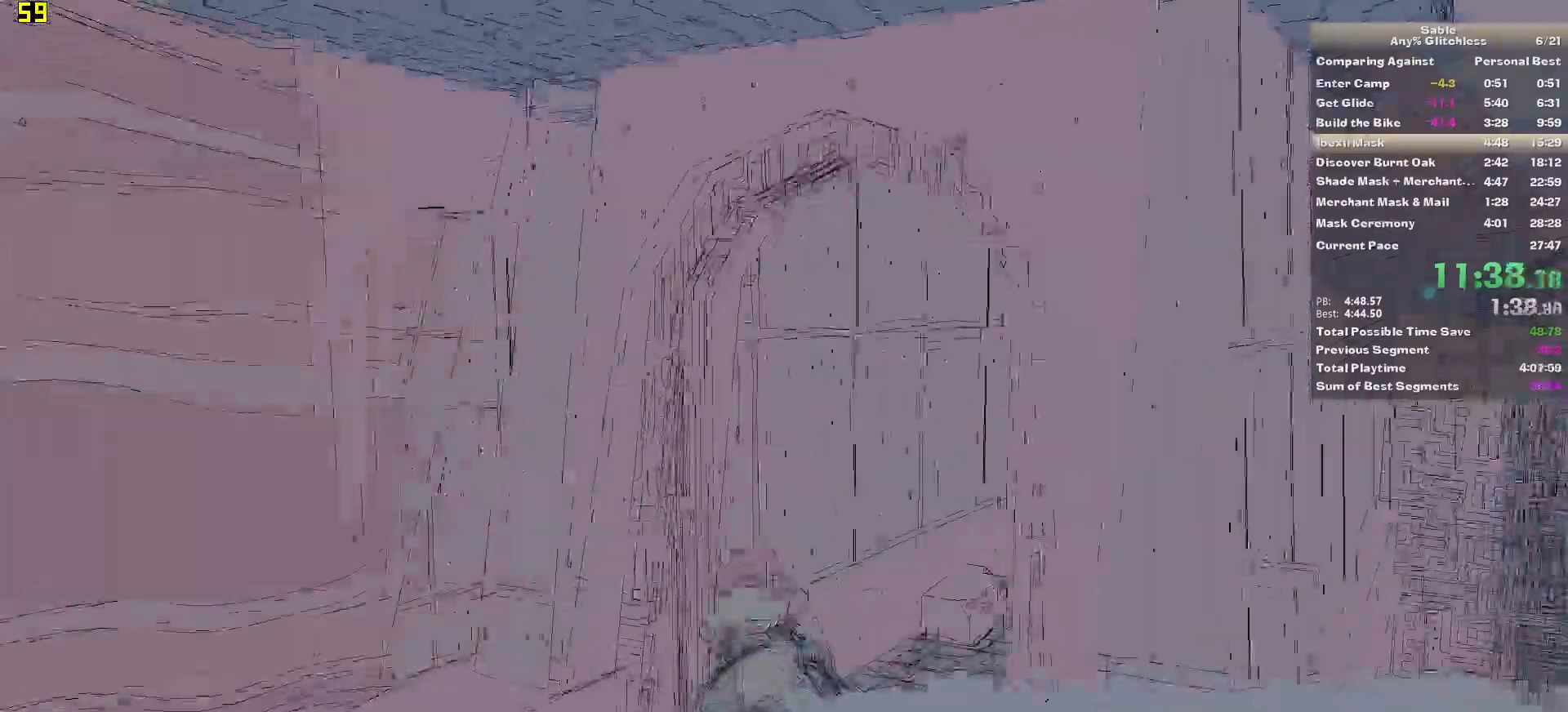
{"keys": ["space", "w"], "mouse": [], "events": [[320, "d", "up"], [460, "space", "down"]]}
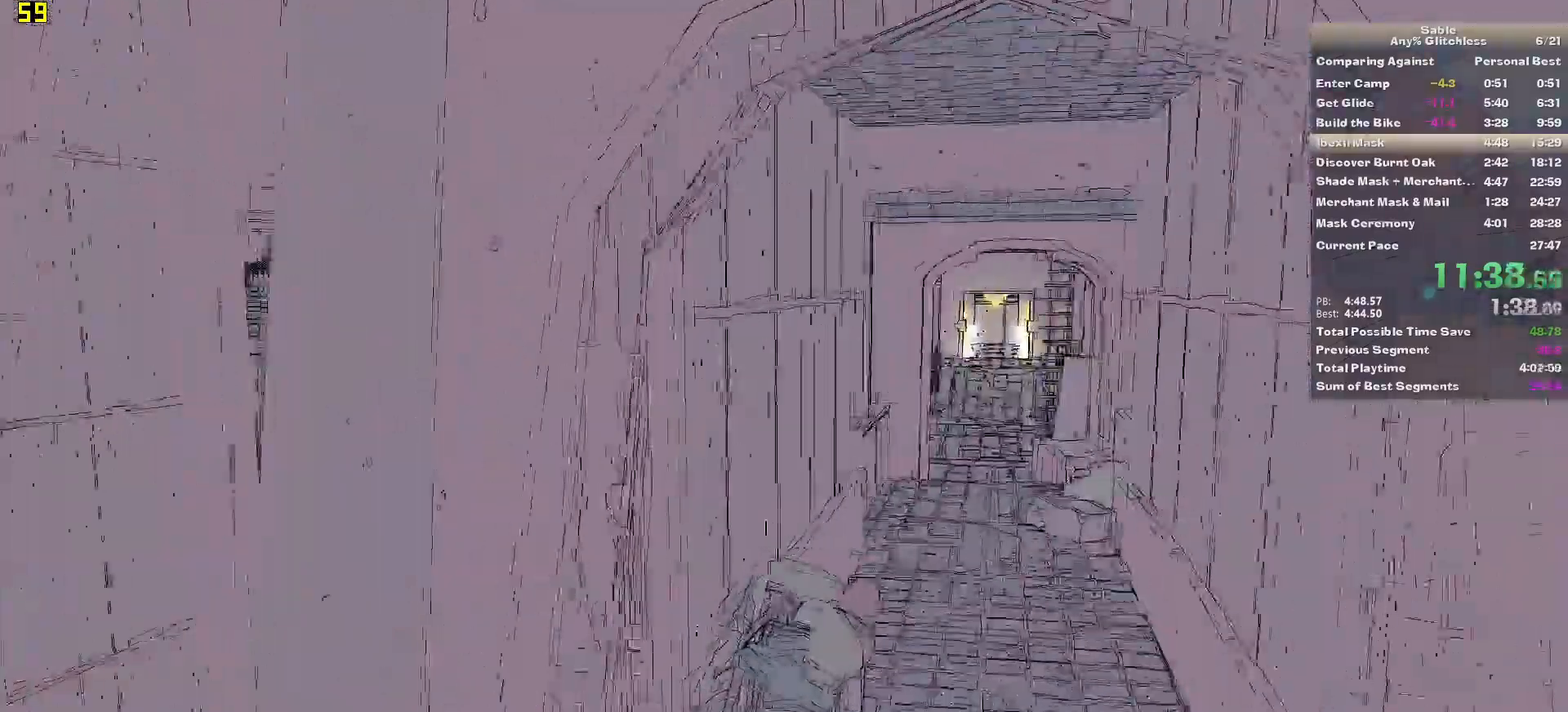
{"keys": ["w"], "mouse": [], "events": [[200, "space", "up"], [240, "d", "down"], [420, "d", "up"]]}
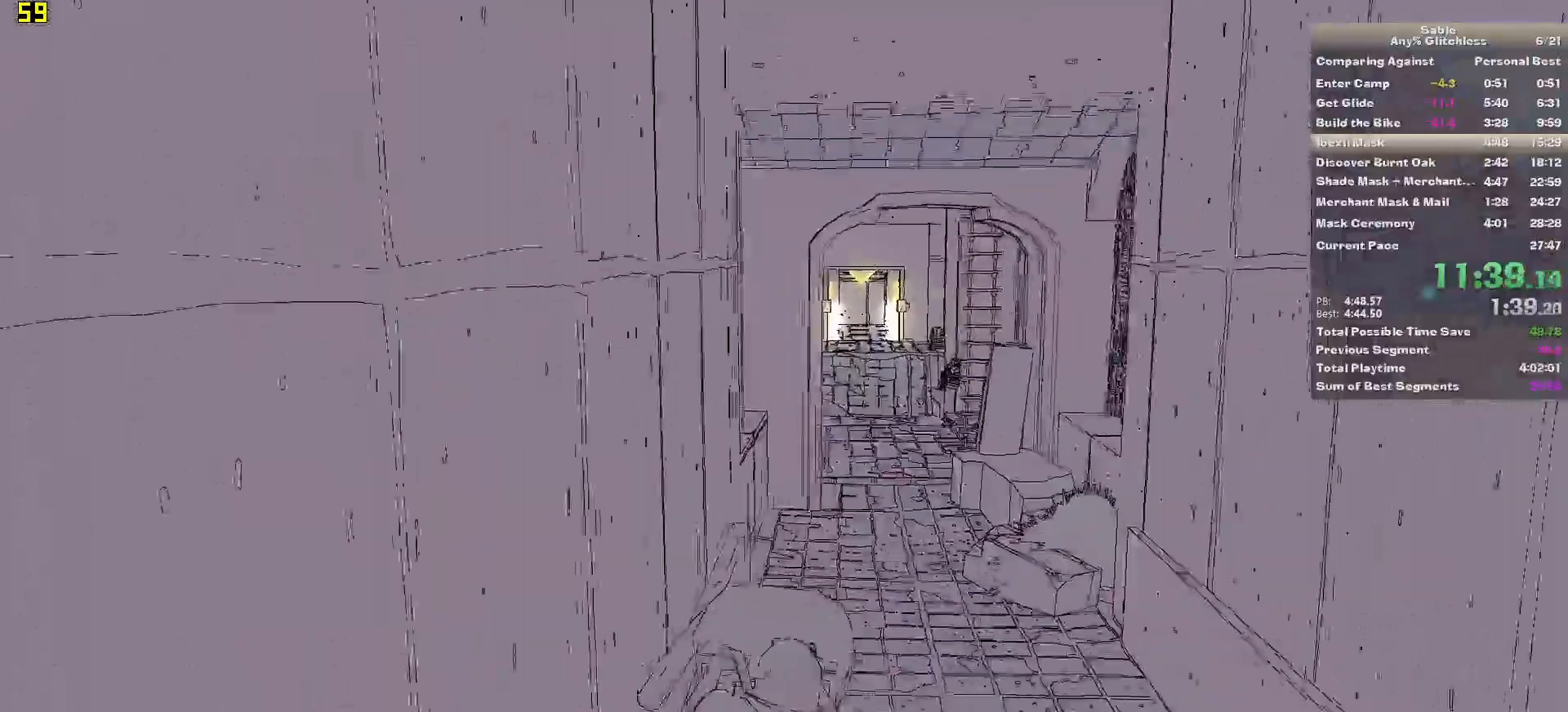
{"keys": ["w"], "mouse": [], "events": []}
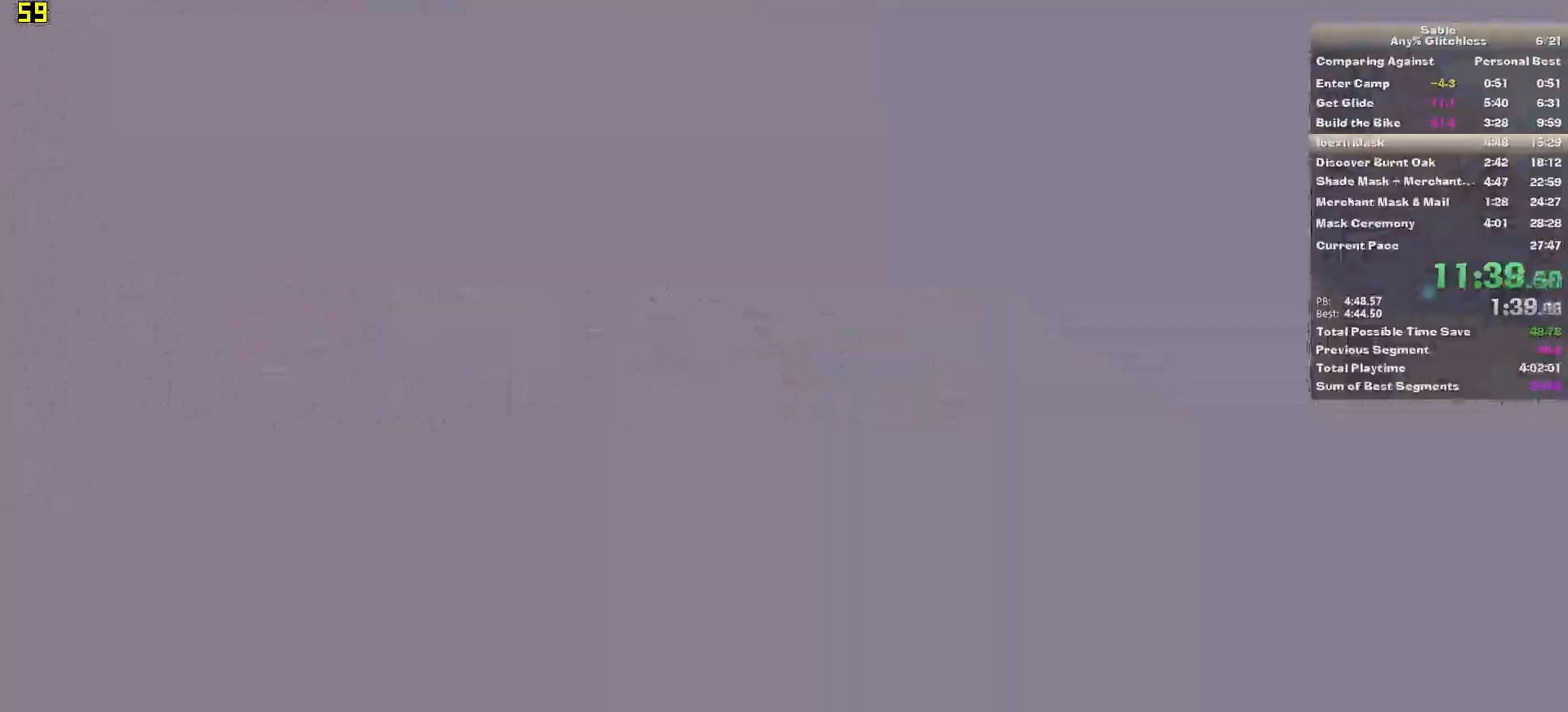
{"keys": ["w"], "mouse": [], "events": [[220, "a", "down"], [280, "a", "up"]]}
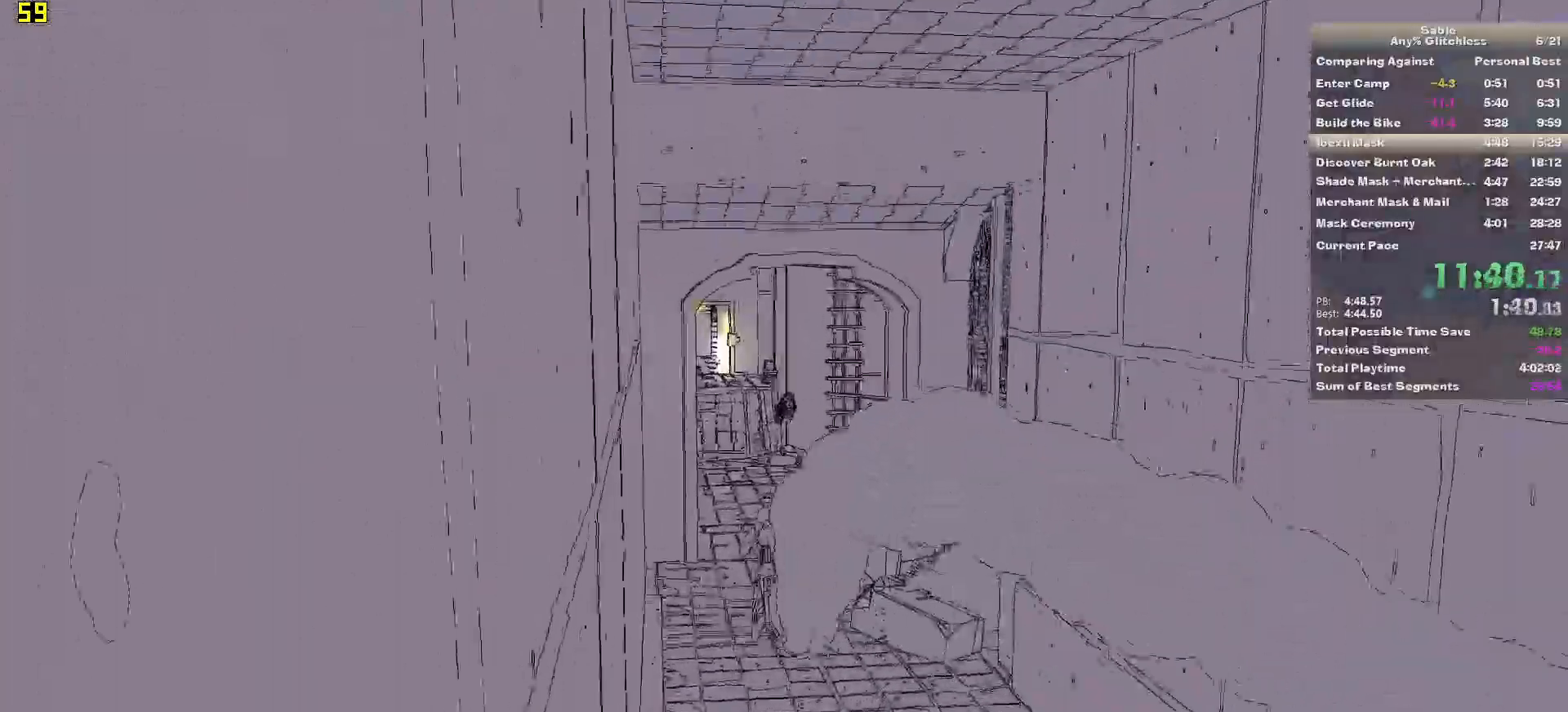
{"keys": ["w"], "mouse": [], "events": [[280, "a", "down"], [320, "a", "up"]]}
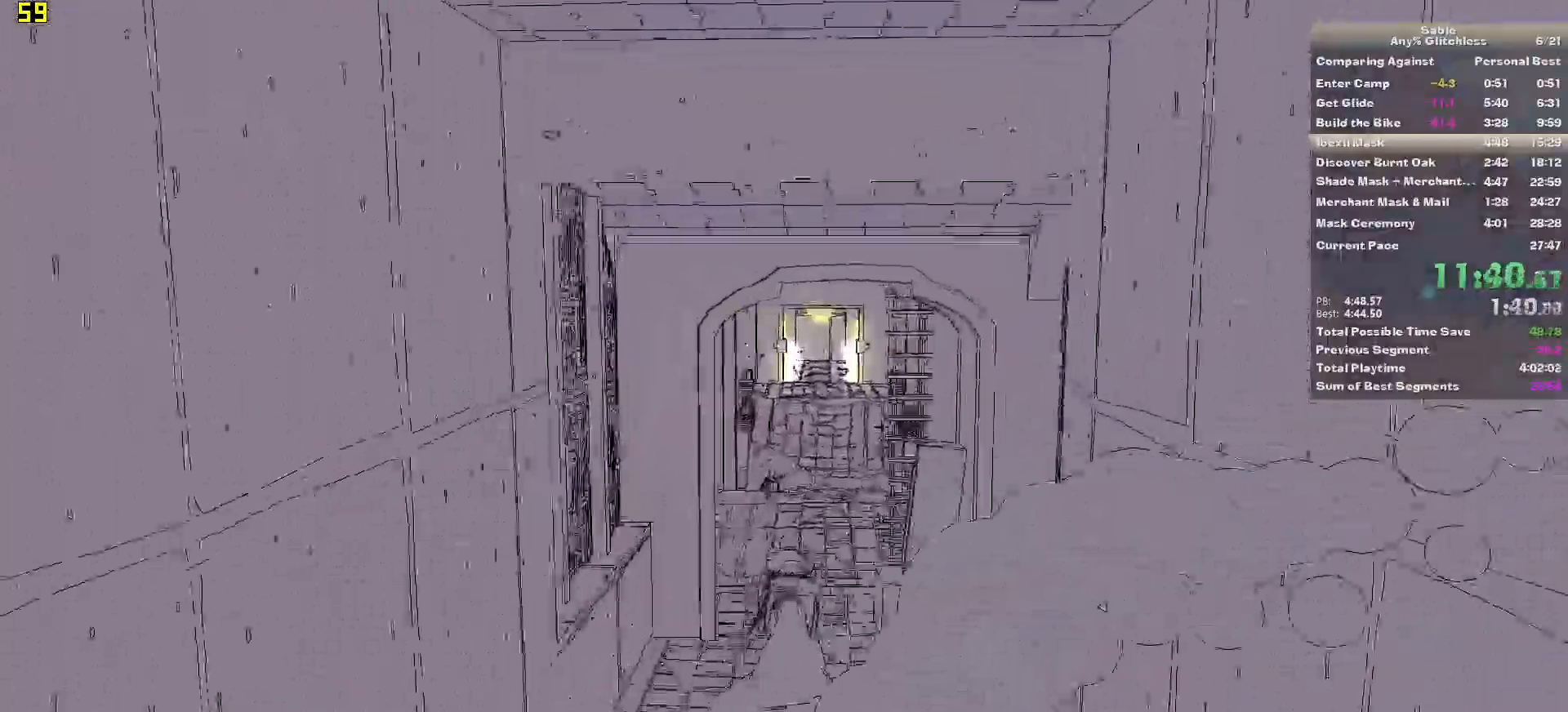
{"keys": ["w"], "mouse": [], "events": [[260, "d", "down"], [340, "d", "up"]]}
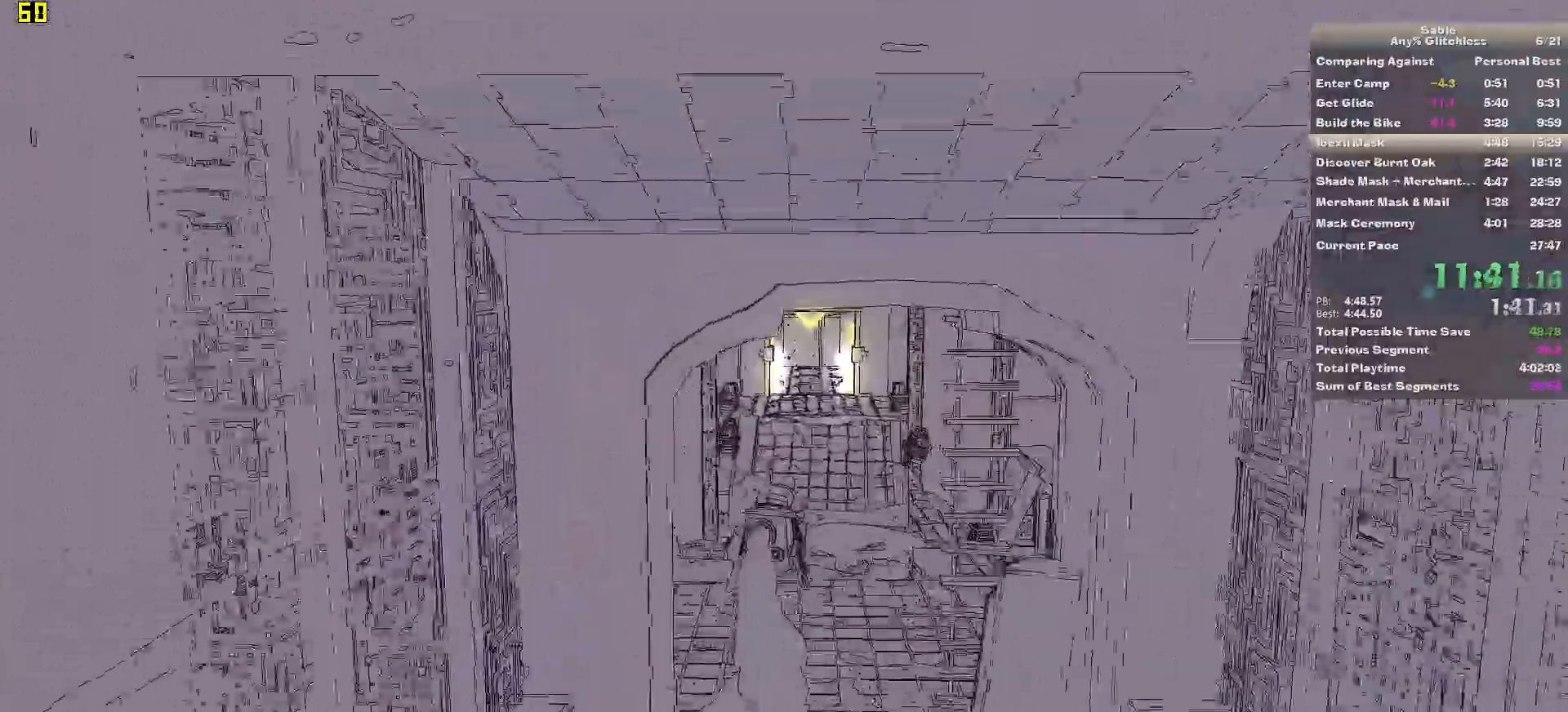
{"keys": ["w"], "mouse": [], "events": []}
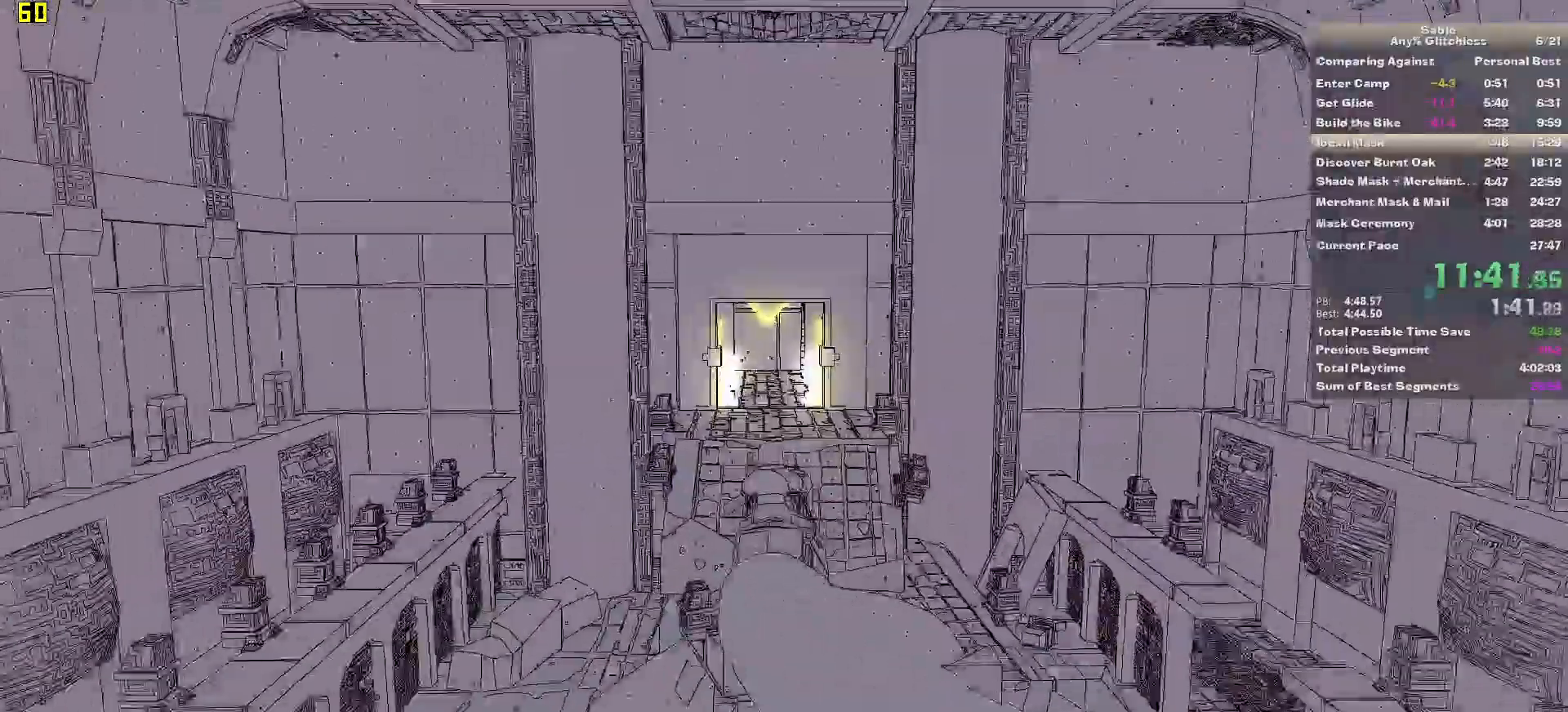
{"keys": ["w"], "mouse": [], "events": []}
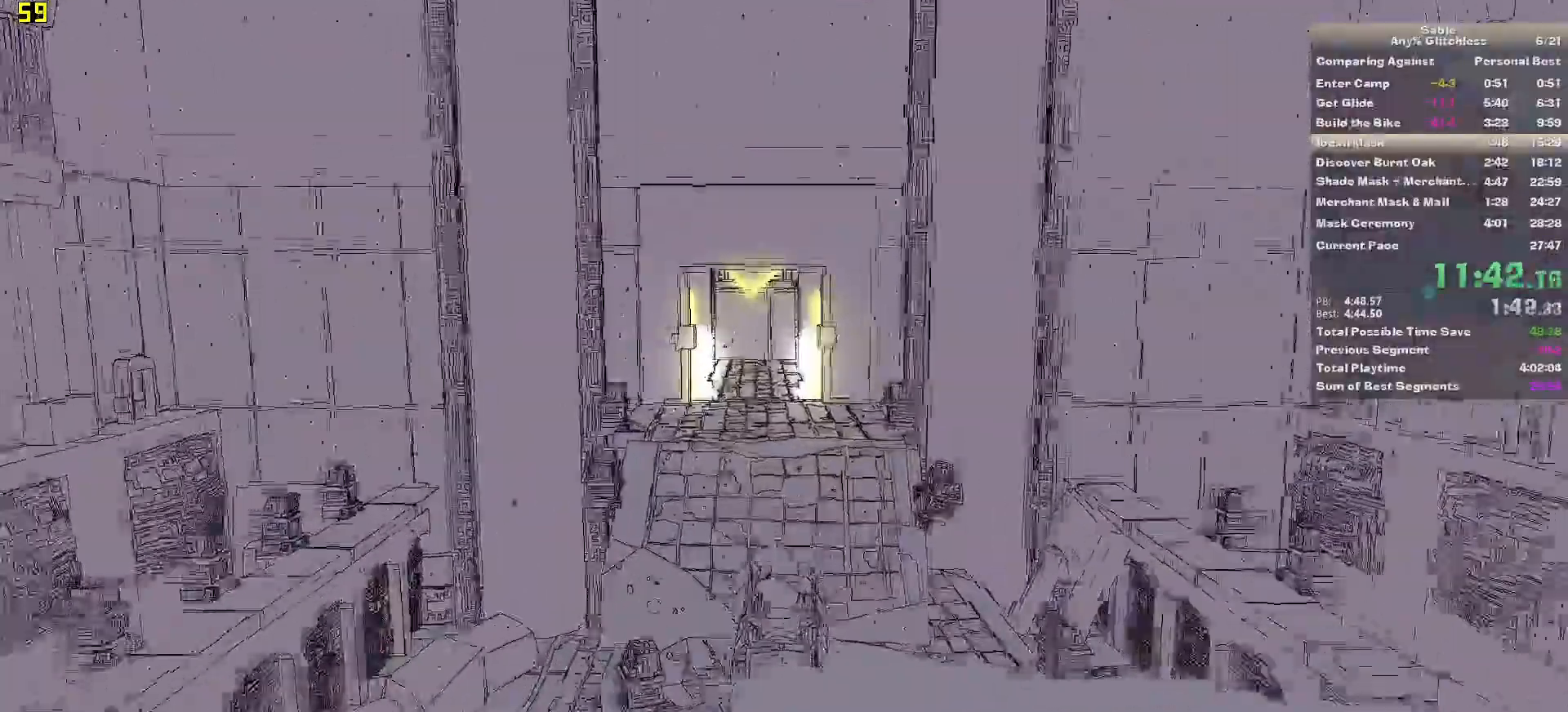
{"keys": ["w"], "mouse": [], "events": []}
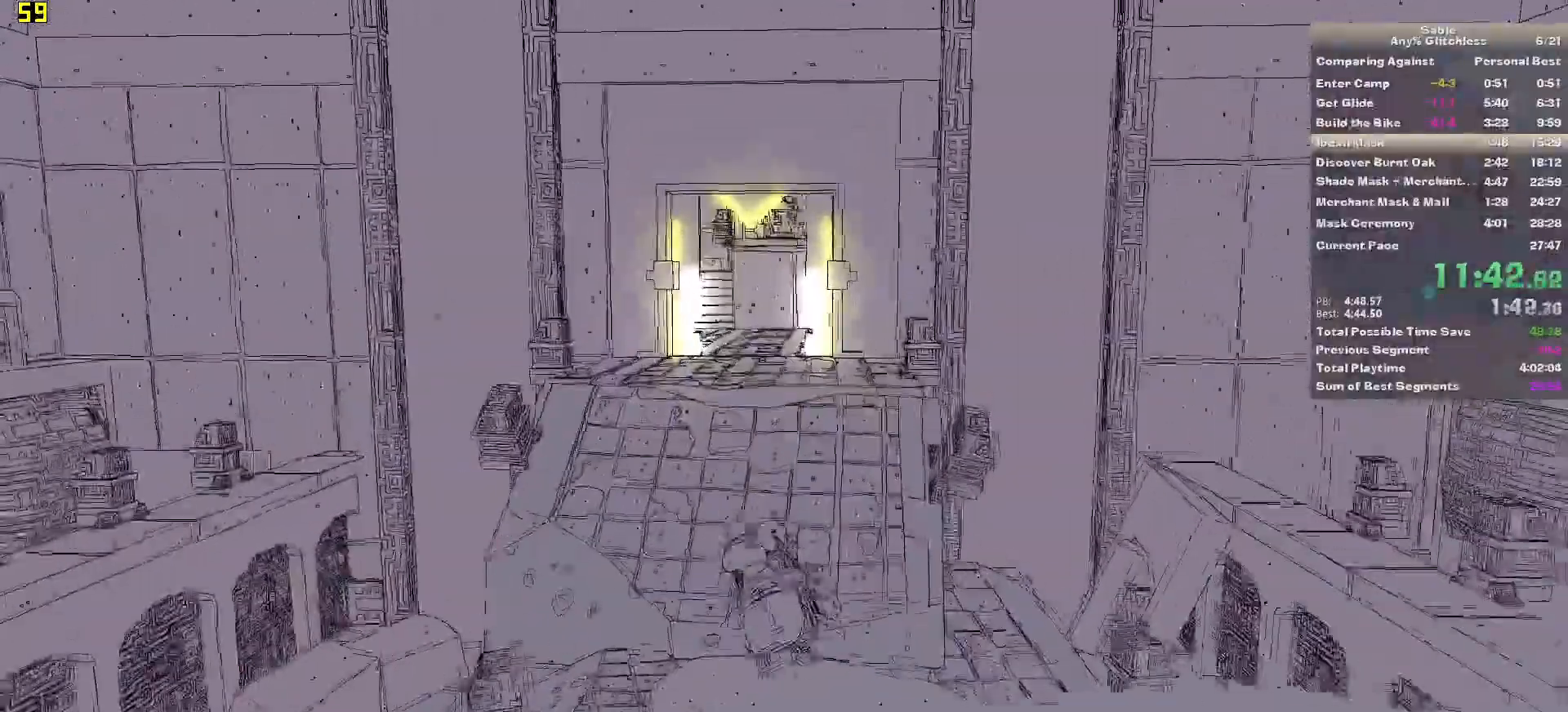
{"keys": ["d", "w"], "mouse": [], "events": [[120, "a", "down"], [180, "a", "up"], [500, "d", "down"]]}
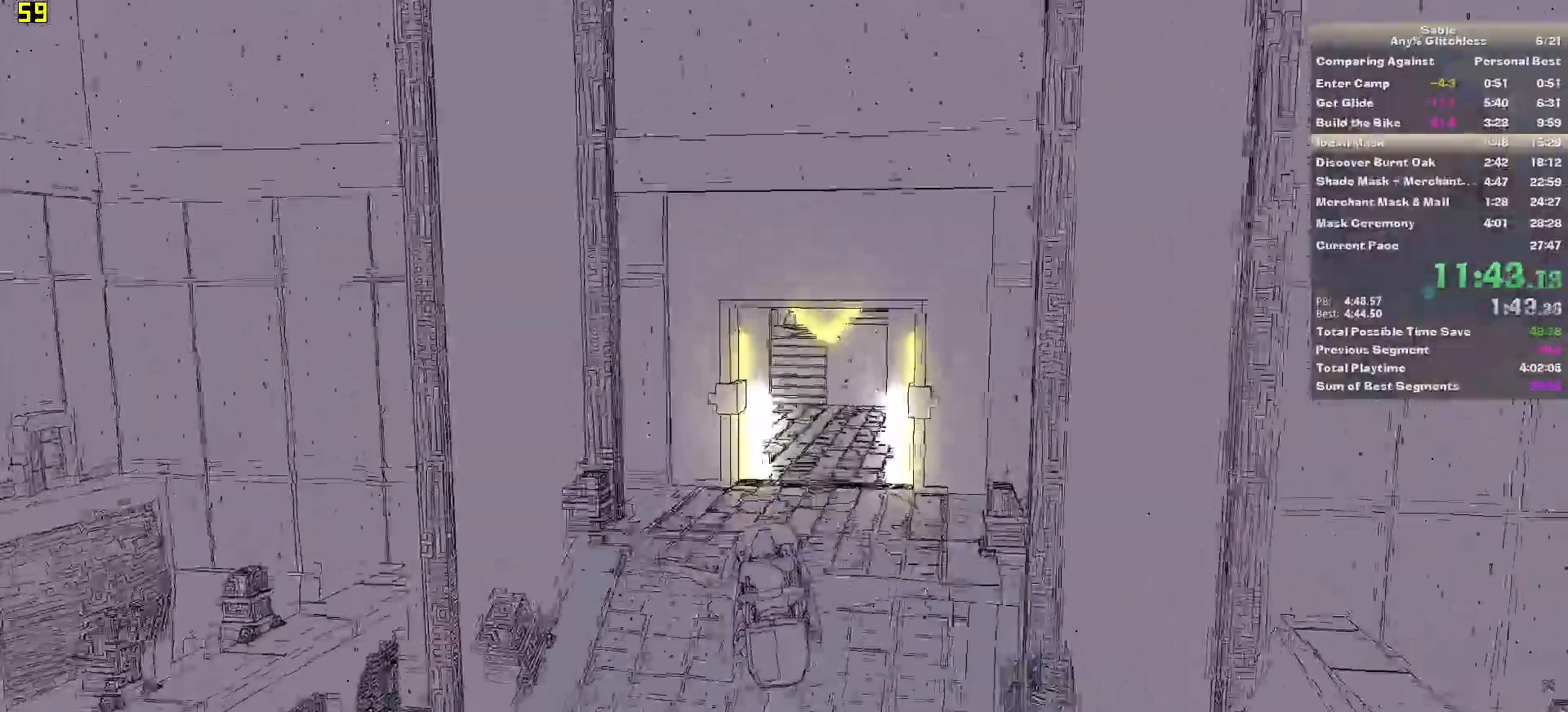
{"keys": ["w"], "mouse": [], "events": [[140, "d", "up"]]}
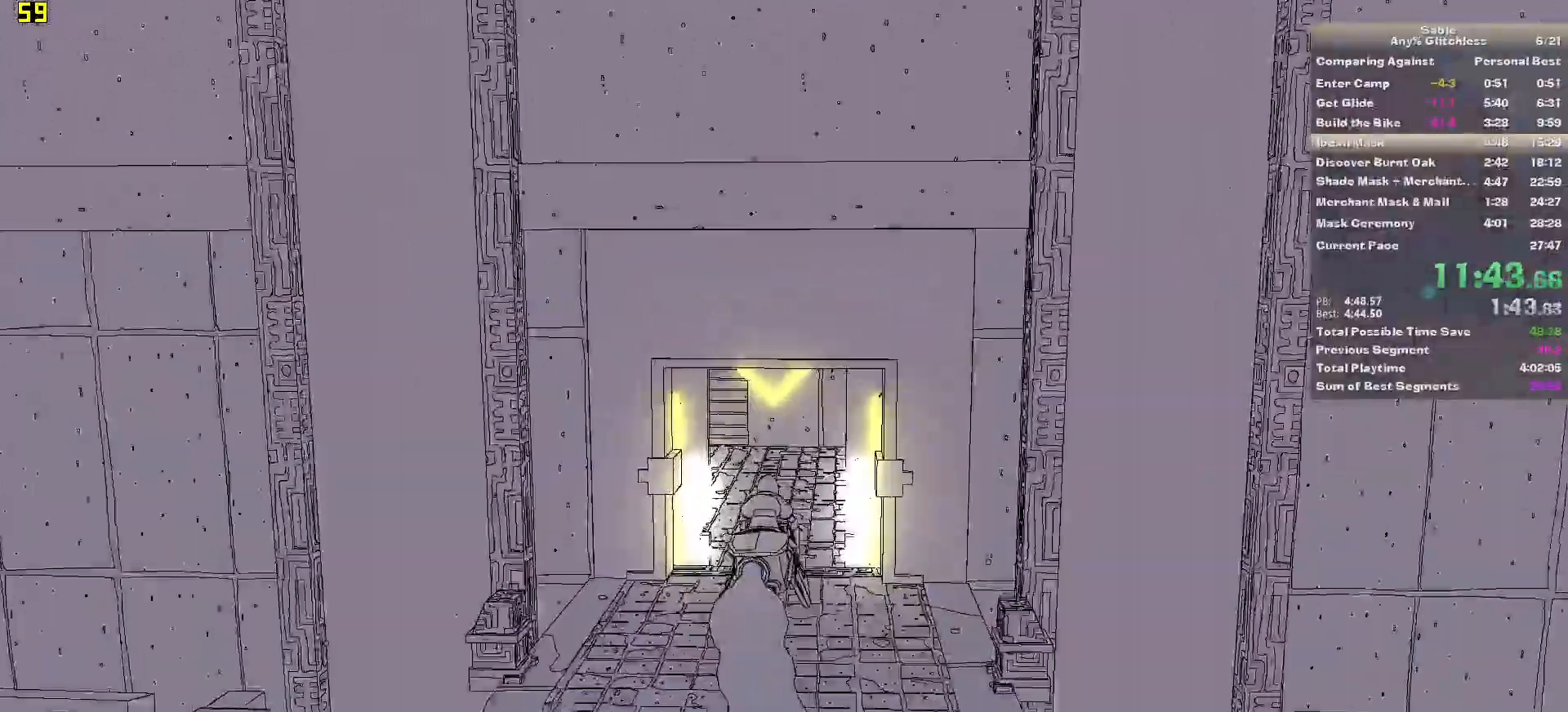
{"keys": ["w"], "mouse": [], "events": [[260, "a", "down"], [400, "a", "up"]]}